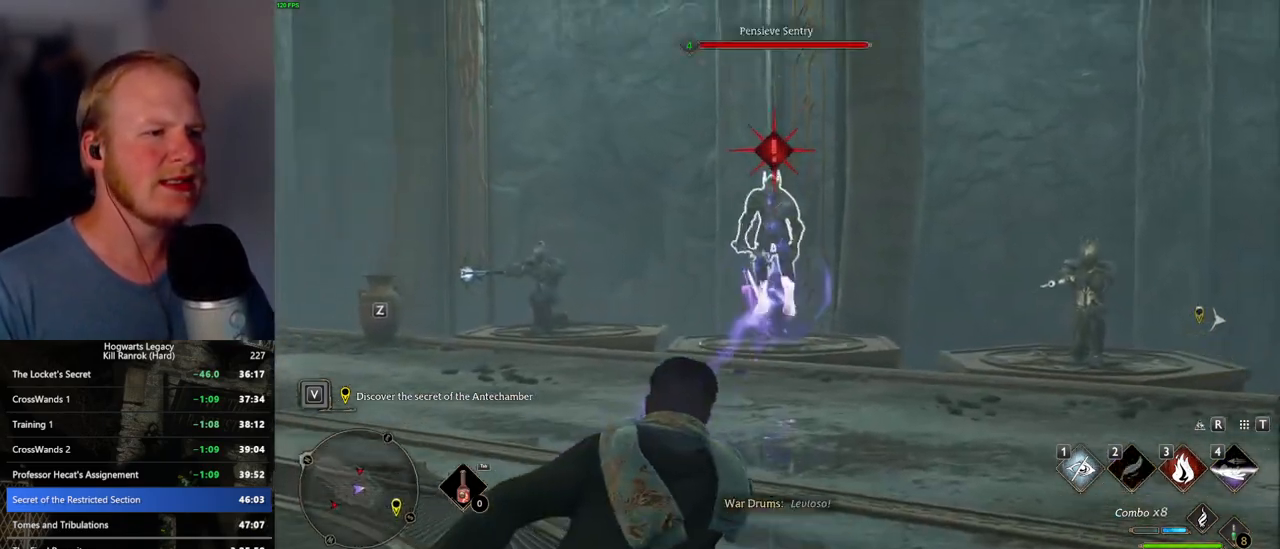
Gameplay with keyboard and mouse; each line is a JSON object with the keys and mouse buttons held at the frame after it. "events" lists presses ("down") and releases ("up") of ".", "/", "0", "1", "2", "3", "4", "5", "6", "7", "8", "9", "a", "alt_l", "alt_r", "b", "backslash", "backspace", "c", "caps_lock", "comma", "ctrl_l", "ctrl_r", "d", "e", "equals", "escape", "f", "f1", "f10", "f11", "f12", "f2", "f3", "f4", "f5", "f6", "f7", "f8", "f9", "g", "h", "i", "j", "k", "l", "lbracket", "m", "minus", "n", "o", "p", "q", "quote", "r", "rbracket", "return", "s", "semicolon", "shift_l", "shift_r", "space", "super_l", "super_r", "t", "tab", "tilde", "u", "v", "w", "x", "y", "z", "mouse_left", "mouse_wheel", "mouse_right", "mouse_mb4" and "mouse_mb5" between this image and that frame as [ms after this image, input, new state], when the widget could be followed in between. "mouse_left", "mouse_wheel", "mouse_right", "mouse_mb4", "mouse_mb5" = the "left", "wheel", "right", "mb4", "mb5" buttons of the "mouse" list. No other keys are recorded. "wheel" means that the mouse wheel is clicked or scrolled. Mouse movement is not recorded.
{"keys": ["w"], "mouse": [], "events": [[134, "mouse_left", "up"], [200, "mouse_left", "down"], [300, "mouse_left", "up"], [384, "mouse_left", "down"], [500, "mouse_left", "up"]]}
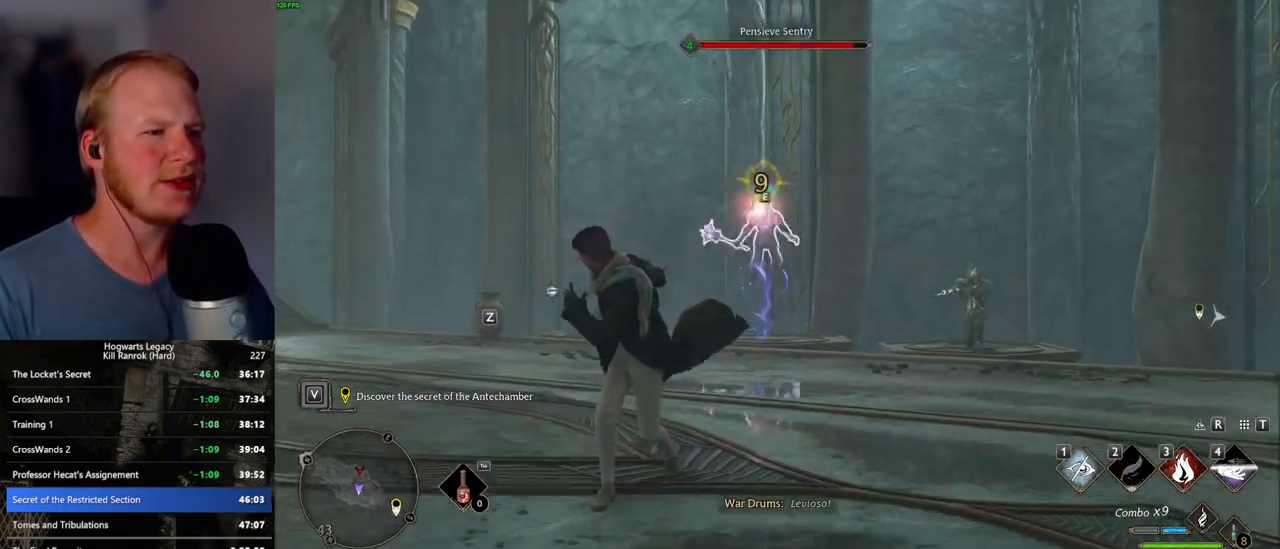
{"keys": ["w"], "mouse": ["left"], "events": [[67, "mouse_left", "down"], [184, "mouse_left", "up"], [267, "mouse_left", "down"], [367, "mouse_left", "up"], [450, "mouse_left", "down"]]}
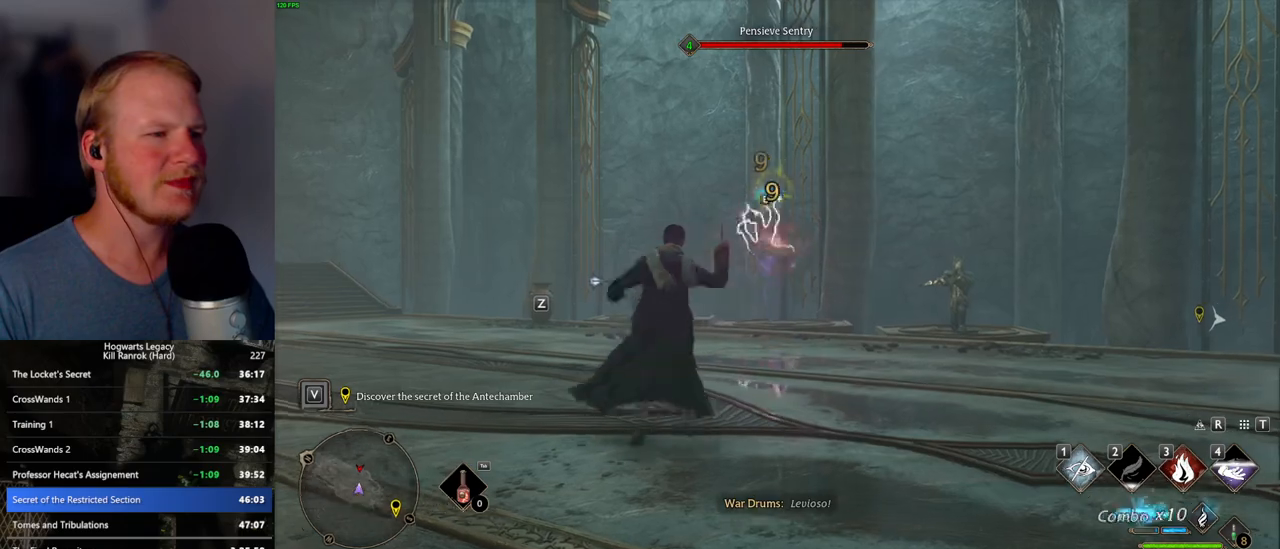
{"keys": ["w"], "mouse": [], "events": [[50, "mouse_left", "up"], [117, "mouse_left", "down"], [234, "mouse_left", "up"], [300, "mouse_left", "down"], [400, "mouse_left", "up"]]}
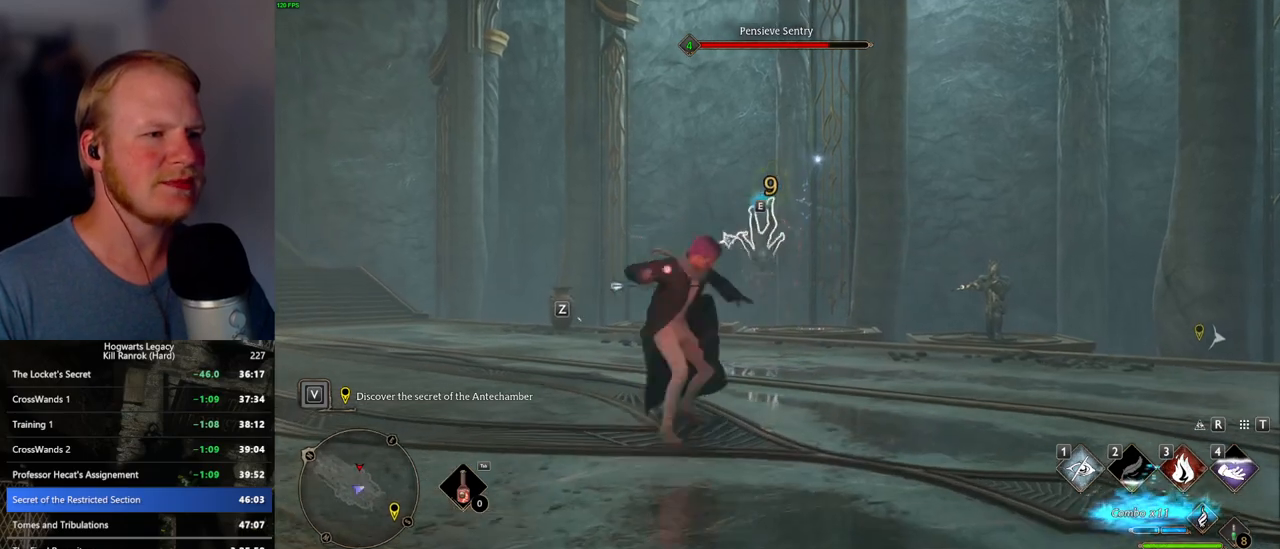
{"keys": ["w"], "mouse": [], "events": []}
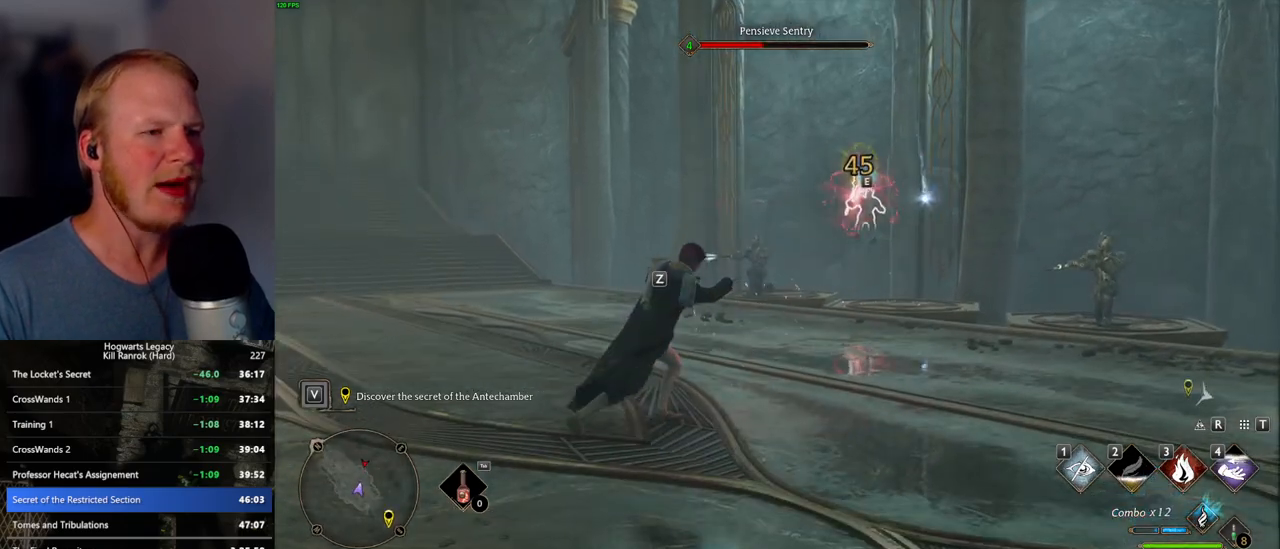
{"keys": ["w"], "mouse": ["right"], "events": [[17, "z", "down"], [50, "mouse_right", "down"], [150, "z", "up"]]}
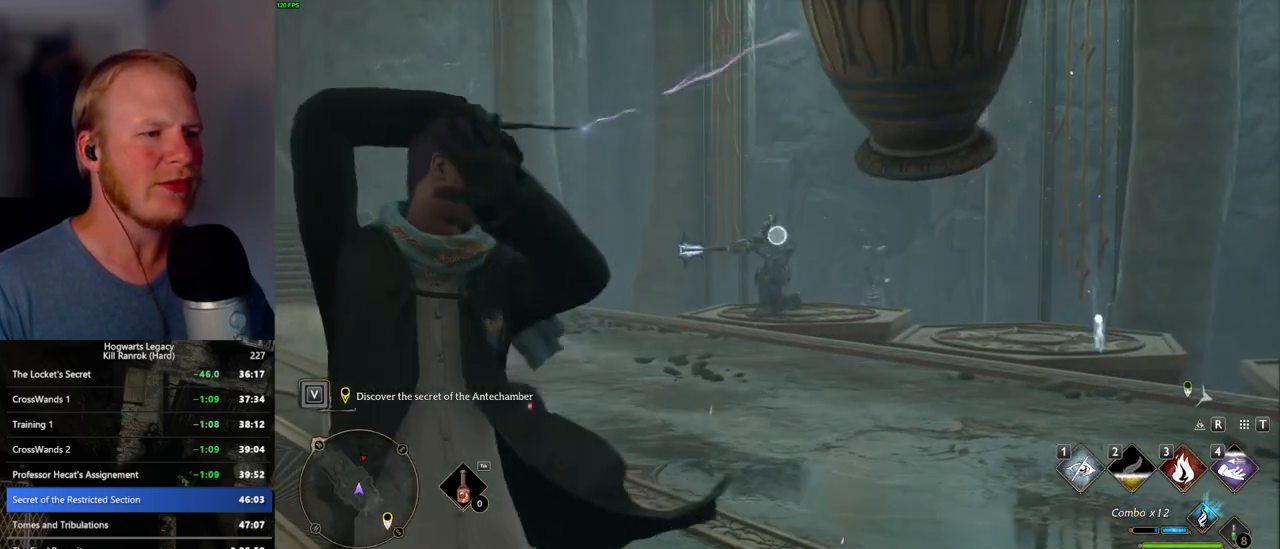
{"keys": ["w"], "mouse": ["right"], "events": []}
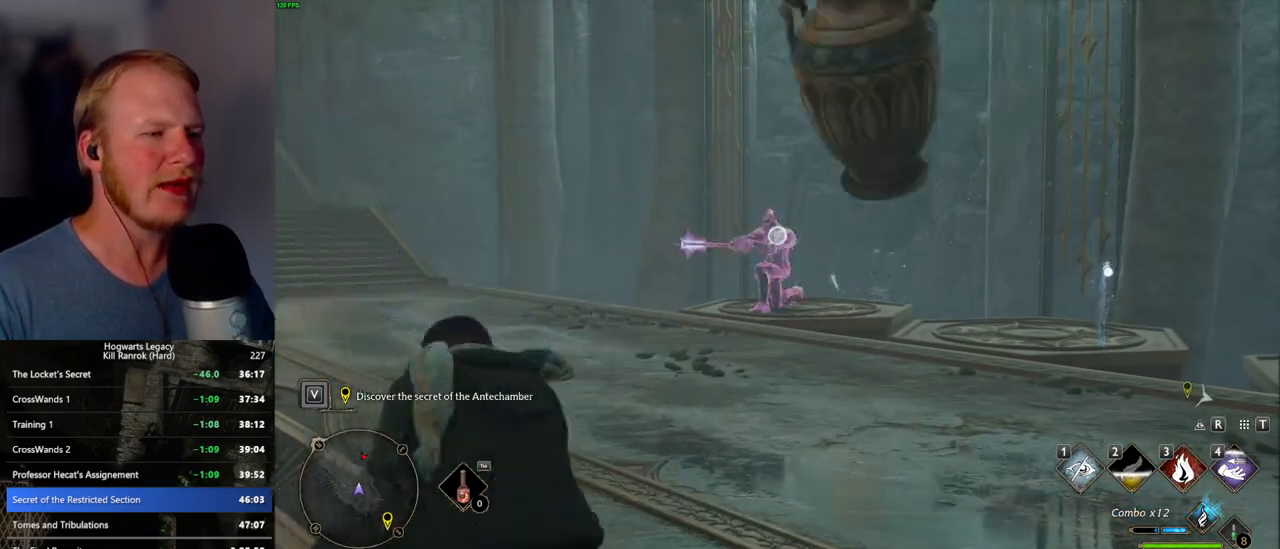
{"keys": ["w"], "mouse": ["left"], "events": [[67, "mouse_right", "up"], [117, "mouse_left", "down"], [250, "mouse_left", "up"], [317, "mouse_left", "down"], [434, "mouse_left", "up"], [500, "mouse_left", "down"]]}
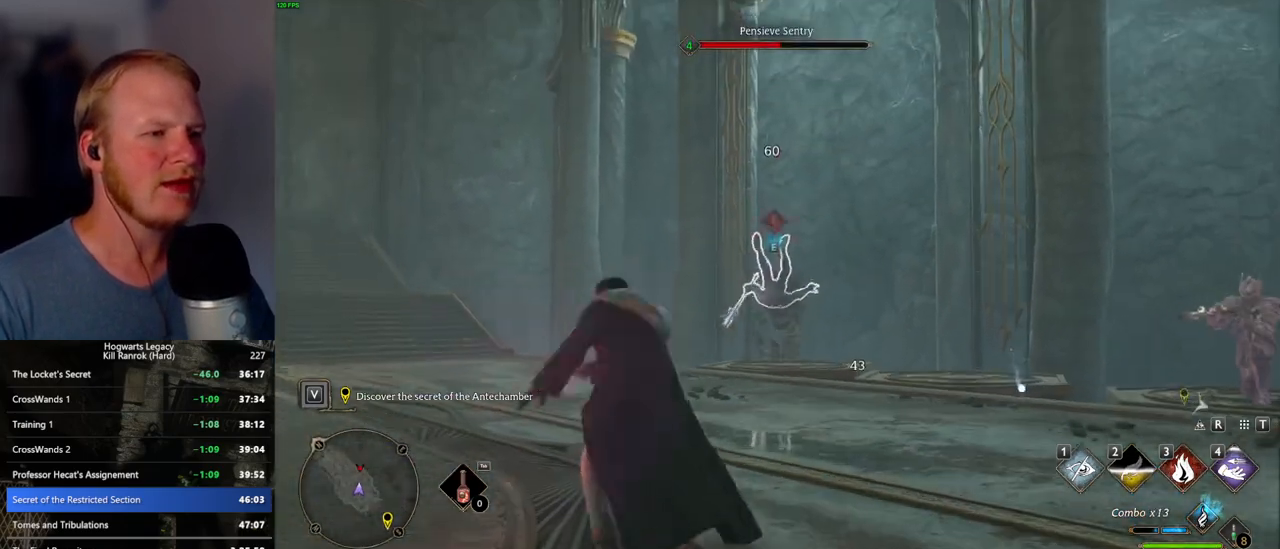
{"keys": ["w"], "mouse": [], "events": [[100, "mouse_left", "up"], [184, "mouse_left", "down"], [284, "mouse_left", "up"], [367, "mouse_left", "down"], [467, "mouse_left", "up"]]}
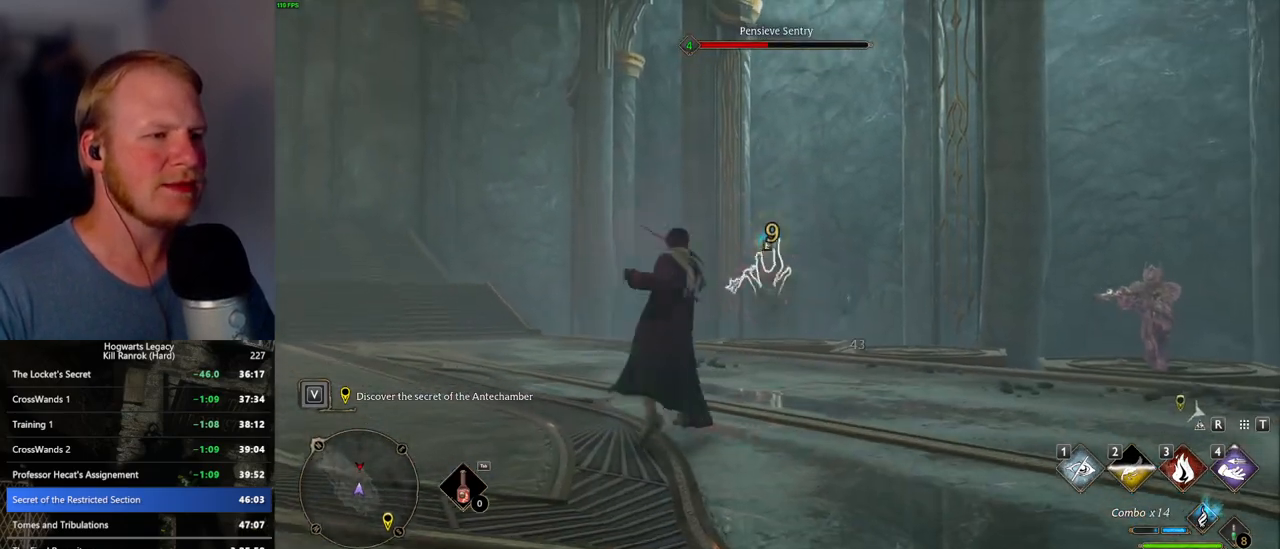
{"keys": ["w"], "mouse": [], "events": [[34, "mouse_left", "down"], [150, "mouse_left", "up"], [200, "mouse_left", "down"], [317, "mouse_left", "up"], [367, "mouse_left", "down"], [467, "mouse_left", "up"]]}
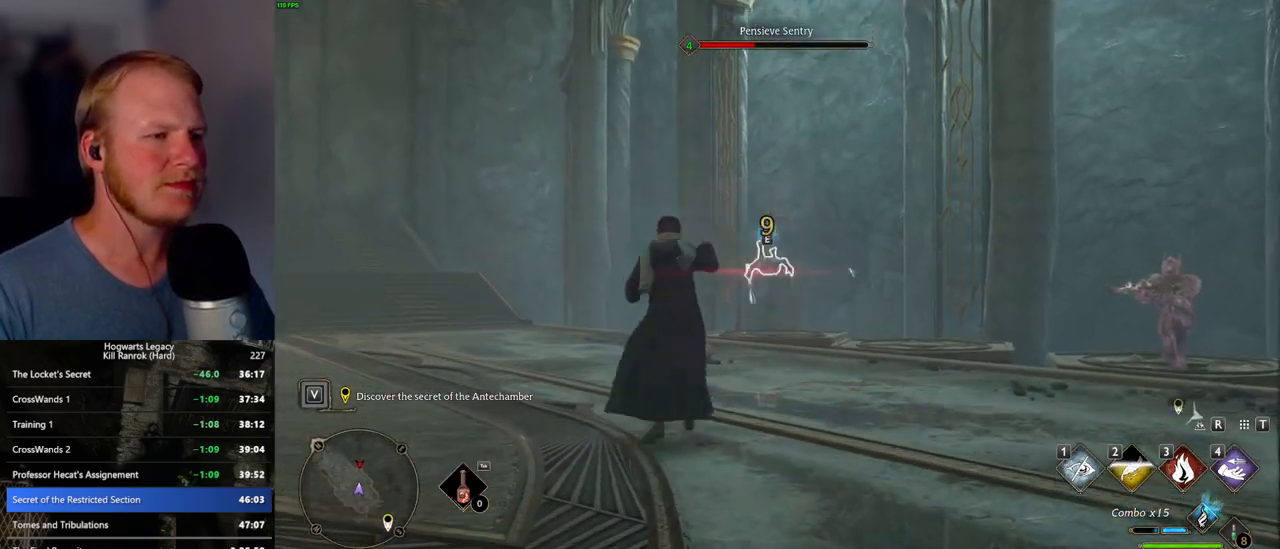
{"keys": ["d", "w"], "mouse": [], "events": [[34, "mouse_left", "down"], [134, "mouse_left", "up"], [200, "mouse_left", "down"], [300, "mouse_left", "up"], [417, "d", "down"]]}
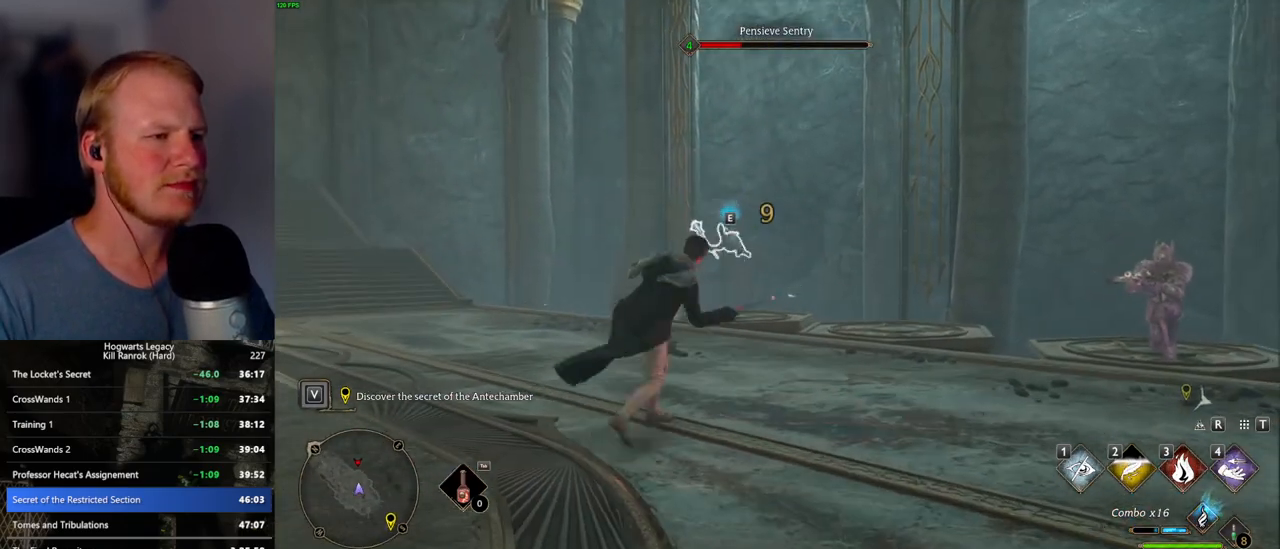
{"keys": ["a", "w"], "mouse": ["right"], "events": [[134, "shift_l", "down"], [150, "space", "down"], [300, "space", "up"], [317, "d", "up"], [334, "shift_l", "up"], [350, "mouse_right", "down"], [434, "a", "down"]]}
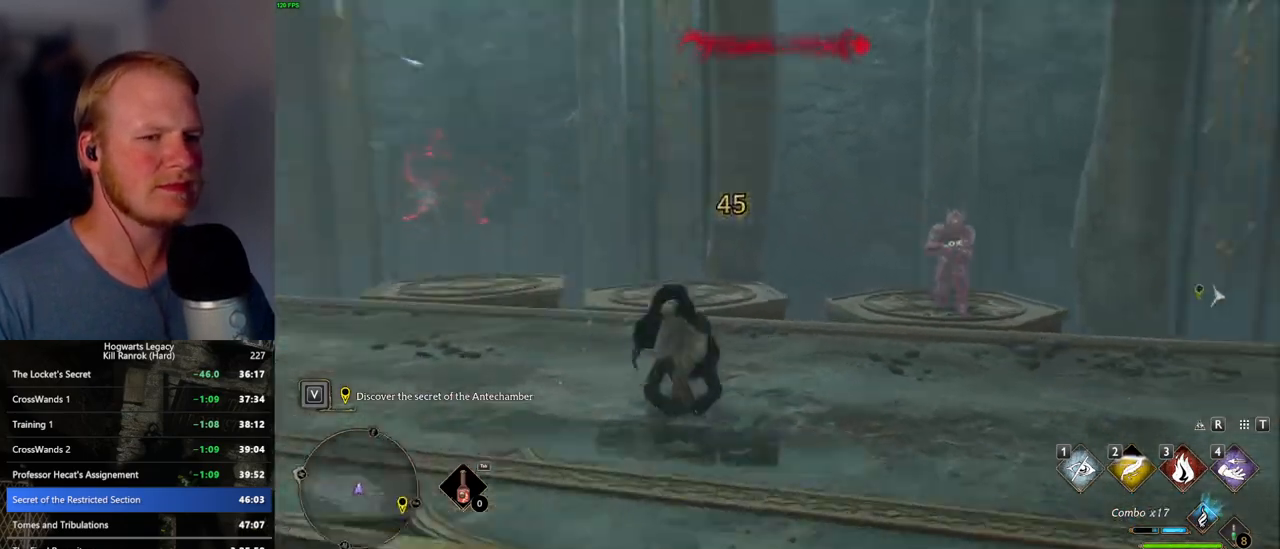
{"keys": ["w"], "mouse": ["right"], "events": [[367, "a", "up"]]}
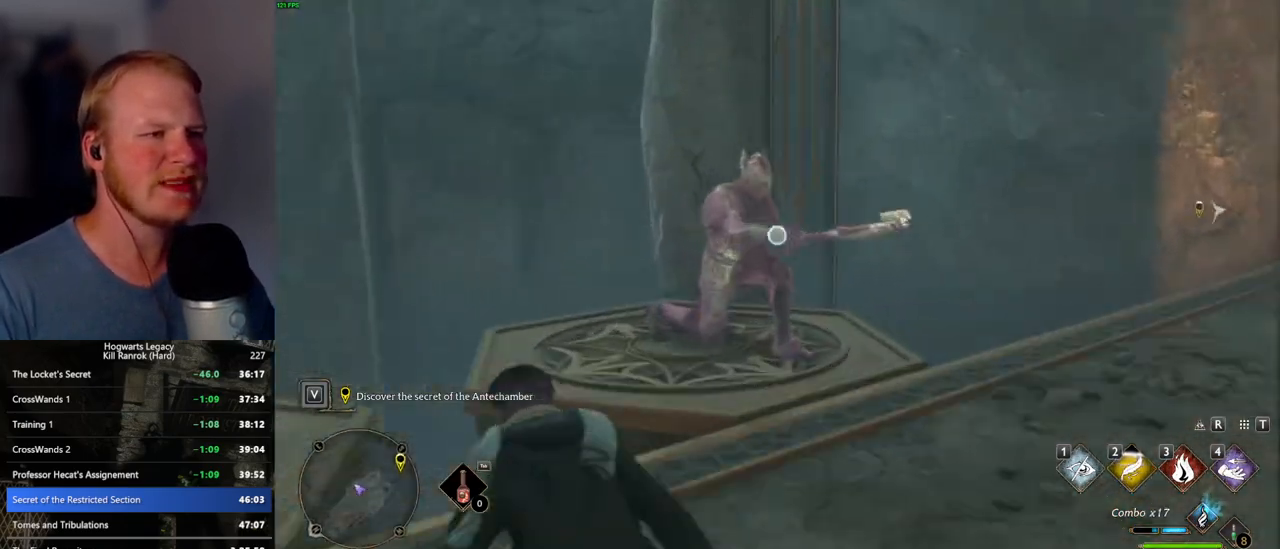
{"keys": [], "mouse": ["right"], "events": [[84, "4", "down"], [134, "w", "up"], [167, "4", "up"]]}
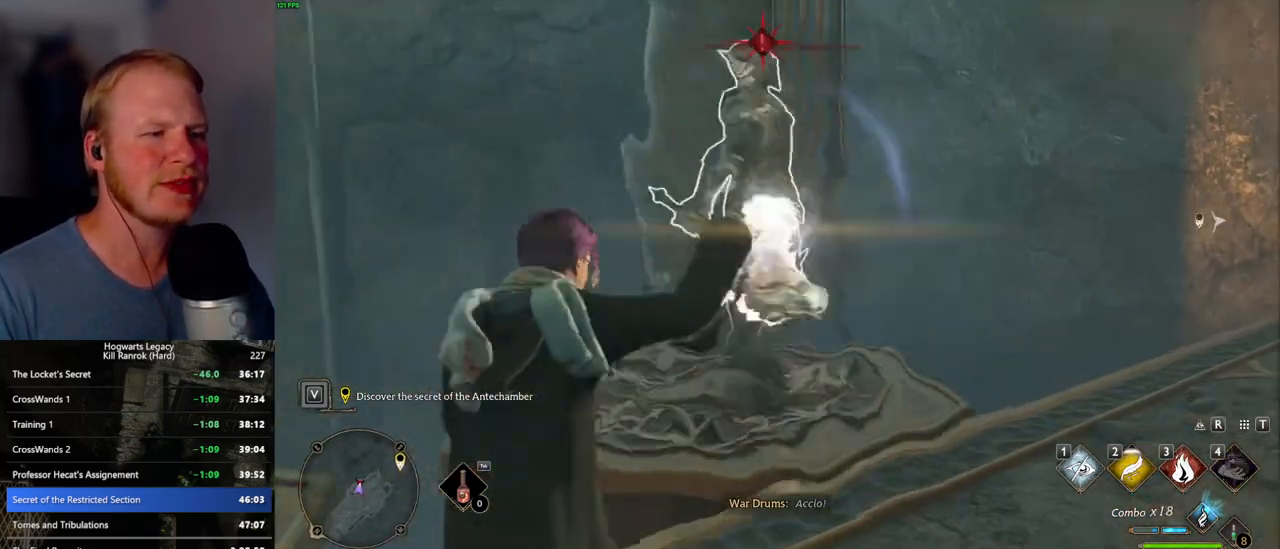
{"keys": ["s"], "mouse": ["left"], "events": [[67, "mouse_left", "down"], [100, "mouse_right", "up"], [200, "mouse_left", "up"], [217, "s", "down"], [250, "mouse_left", "down"], [367, "mouse_left", "up"], [434, "mouse_left", "down"]]}
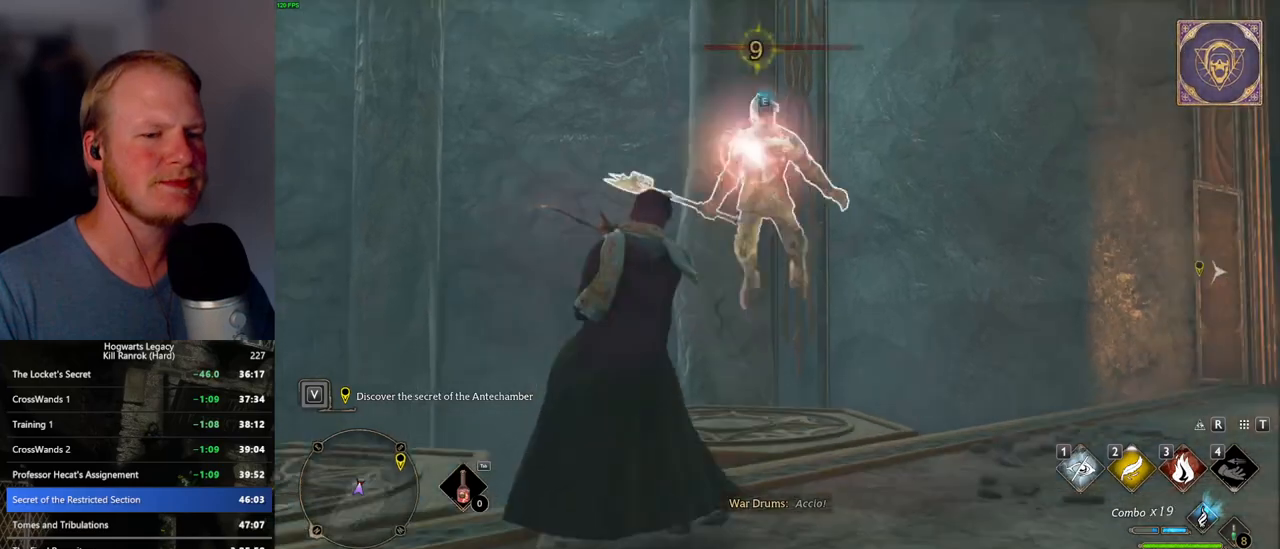
{"keys": ["s"], "mouse": ["left"], "events": [[34, "mouse_left", "up"], [117, "mouse_left", "down"], [217, "mouse_left", "up"], [284, "mouse_left", "down"], [384, "mouse_left", "up"], [467, "mouse_left", "down"]]}
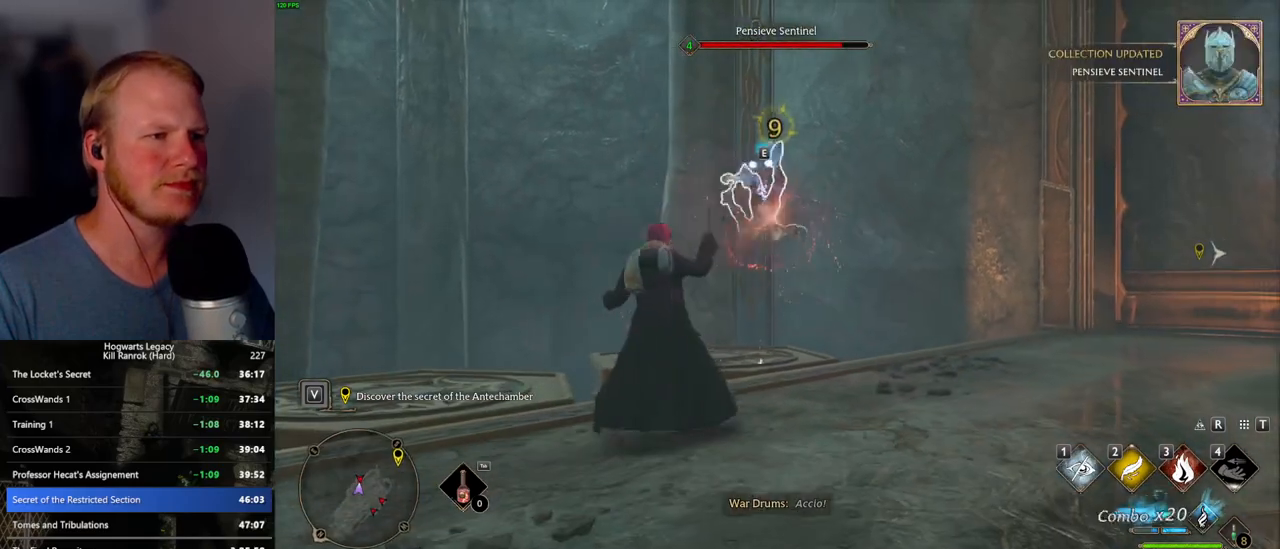
{"keys": ["s"], "mouse": [], "events": [[50, "mouse_left", "up"], [134, "mouse_left", "down"], [234, "mouse_left", "up"], [300, "mouse_left", "down"], [400, "mouse_left", "up"]]}
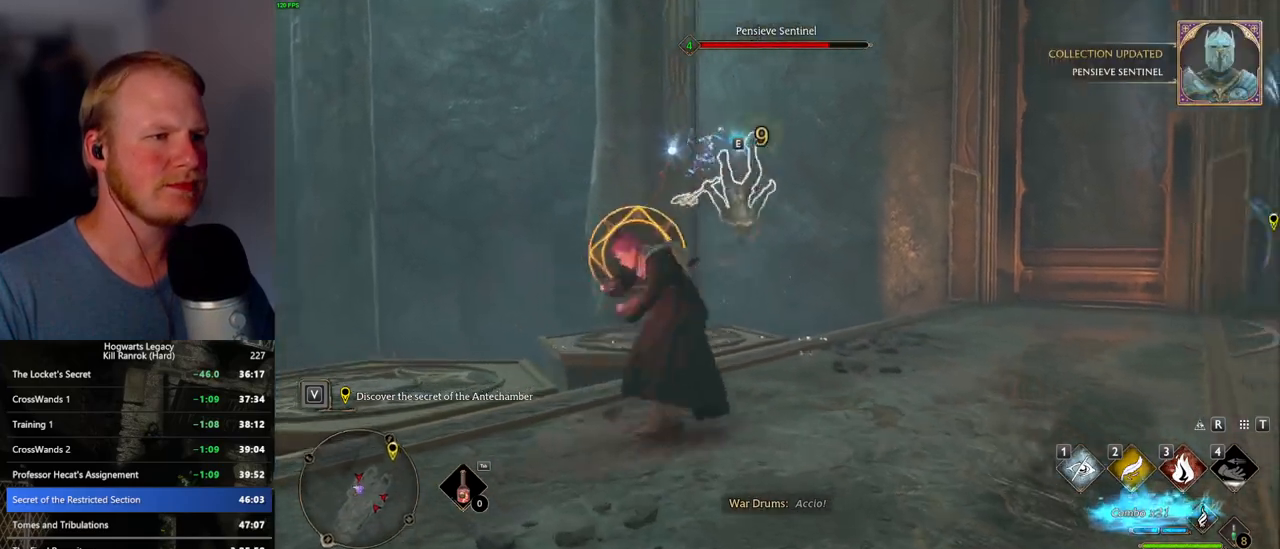
{"keys": ["d"], "mouse": [], "events": [[234, "d", "down"], [367, "space", "down"], [434, "s", "up"], [500, "space", "up"]]}
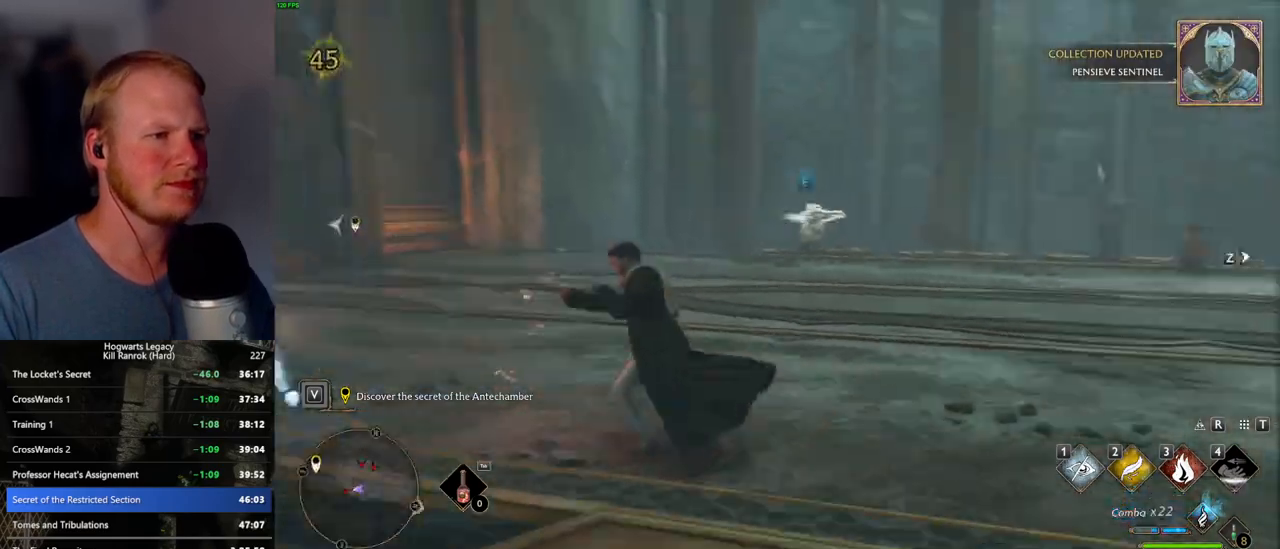
{"keys": ["2"], "mouse": ["right"], "events": [[350, "mouse_right", "down"], [467, "d", "up"], [500, "2", "down"]]}
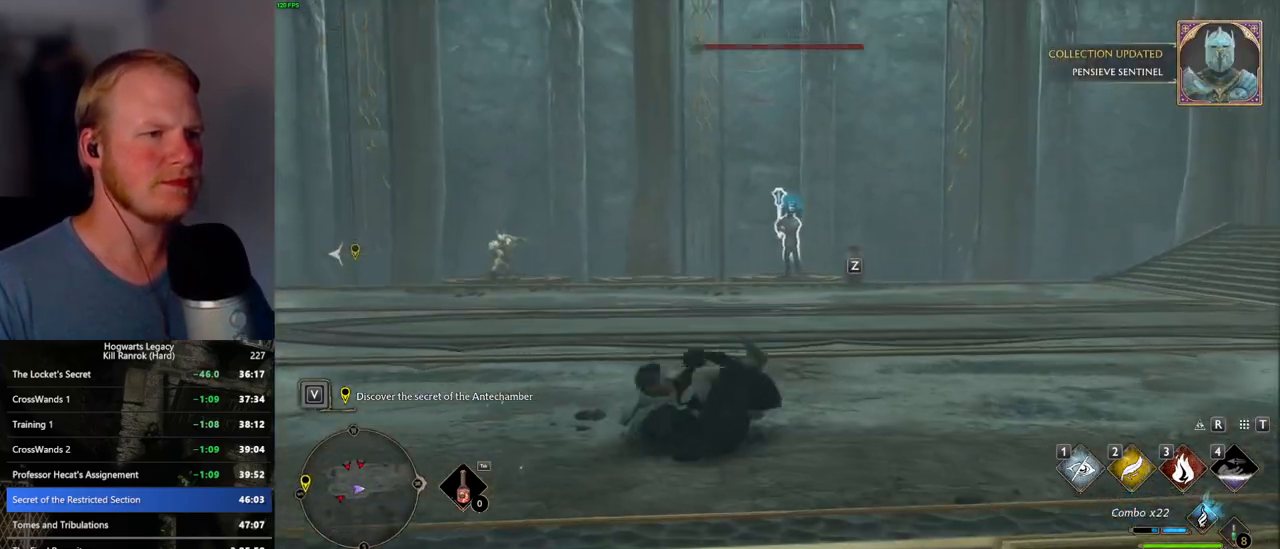
{"keys": [], "mouse": ["right"], "events": [[150, "2", "up"]]}
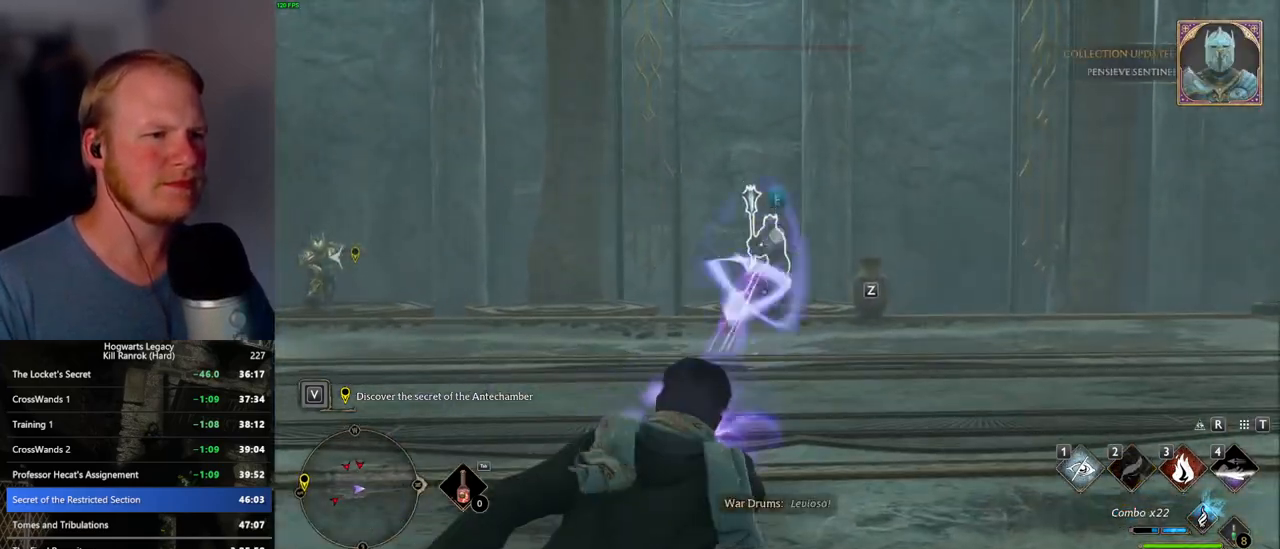
{"keys": ["w"], "mouse": [], "events": [[67, "w", "down"], [84, "mouse_right", "up"], [150, "mouse_left", "down"], [267, "mouse_left", "up"], [350, "mouse_left", "down"], [450, "mouse_left", "up"]]}
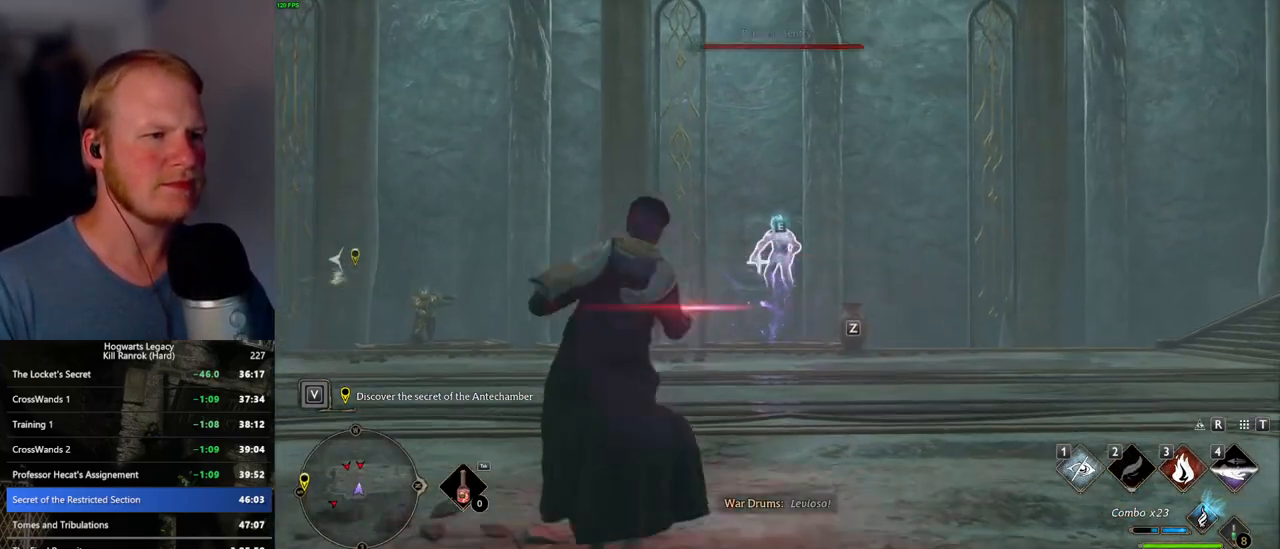
{"keys": ["w"], "mouse": [], "events": [[17, "mouse_left", "down"], [117, "mouse_left", "up"], [217, "mouse_left", "down"], [300, "mouse_left", "up"], [384, "mouse_left", "down"], [484, "mouse_left", "up"]]}
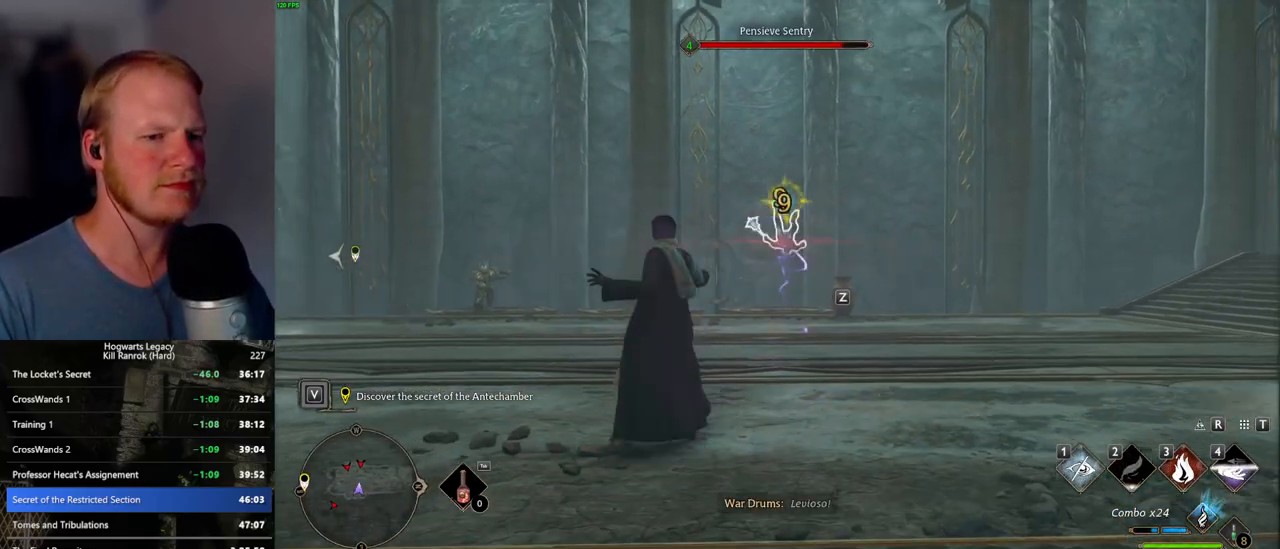
{"keys": ["w"], "mouse": ["left"], "events": [[50, "mouse_left", "down"], [150, "mouse_left", "up"], [234, "mouse_left", "down"], [334, "mouse_left", "up"], [400, "mouse_left", "down"]]}
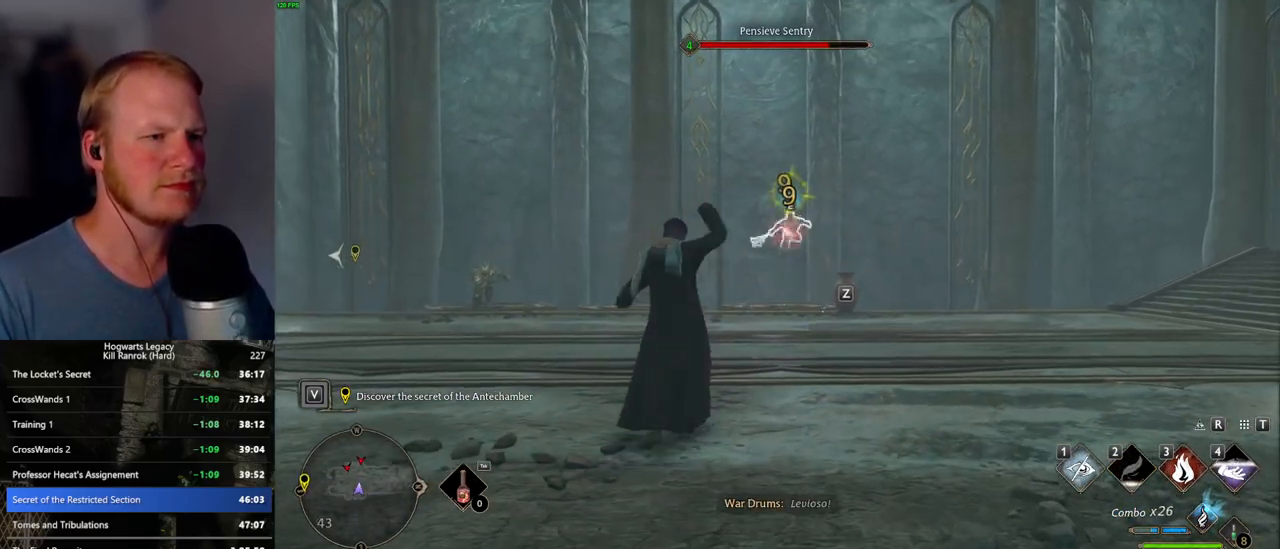
{"keys": ["w"], "mouse": [], "events": [[17, "mouse_left", "up"]]}
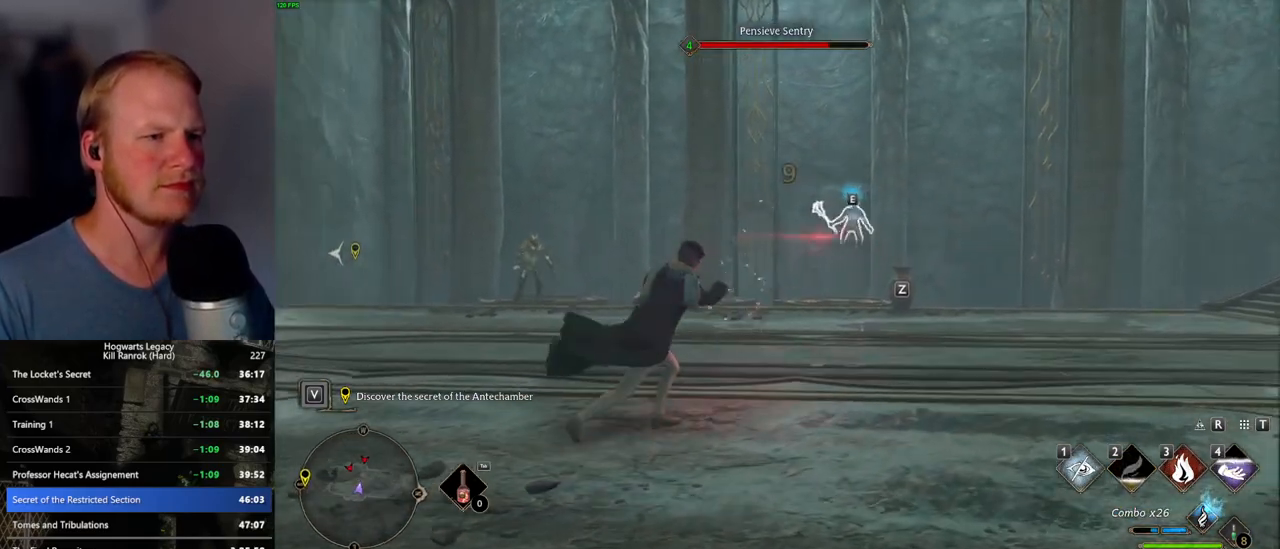
{"keys": ["w"], "mouse": [], "events": [[117, "z", "down"], [250, "z", "up"]]}
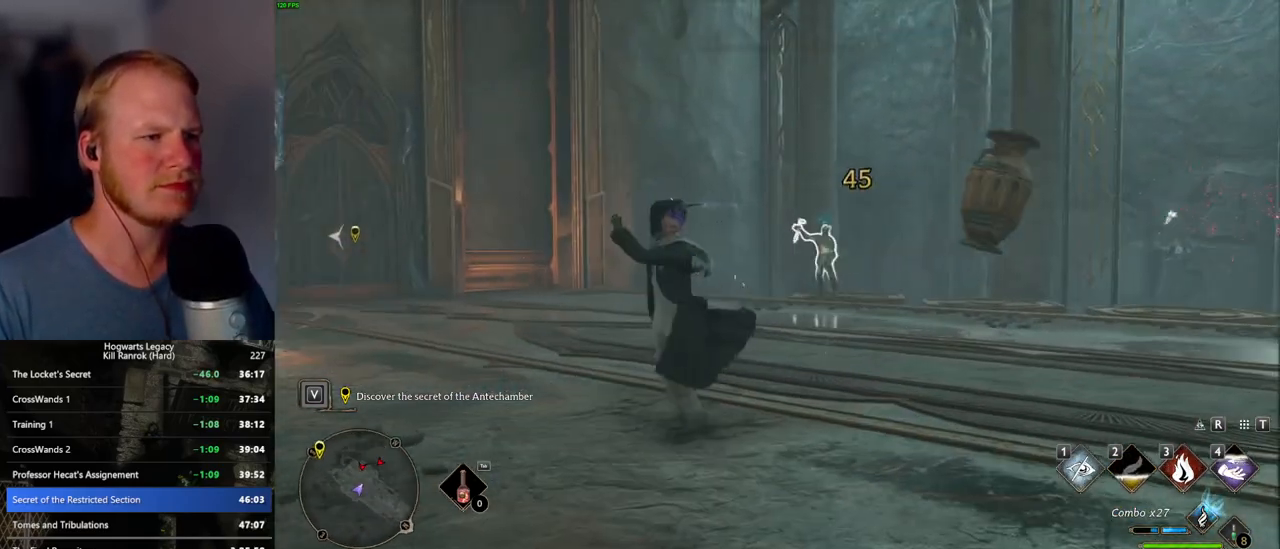
{"keys": ["shift_l", "space", "w"], "mouse": [], "events": [[467, "shift_l", "down"], [467, "space", "down"]]}
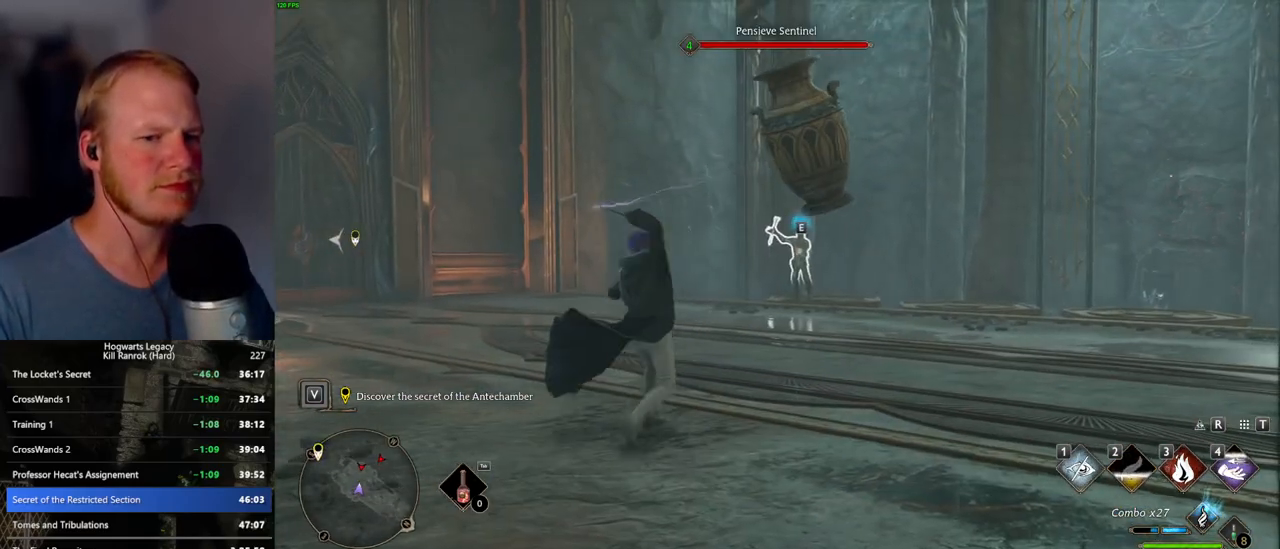
{"keys": ["w"], "mouse": [], "events": [[117, "space", "up"], [134, "shift_l", "up"]]}
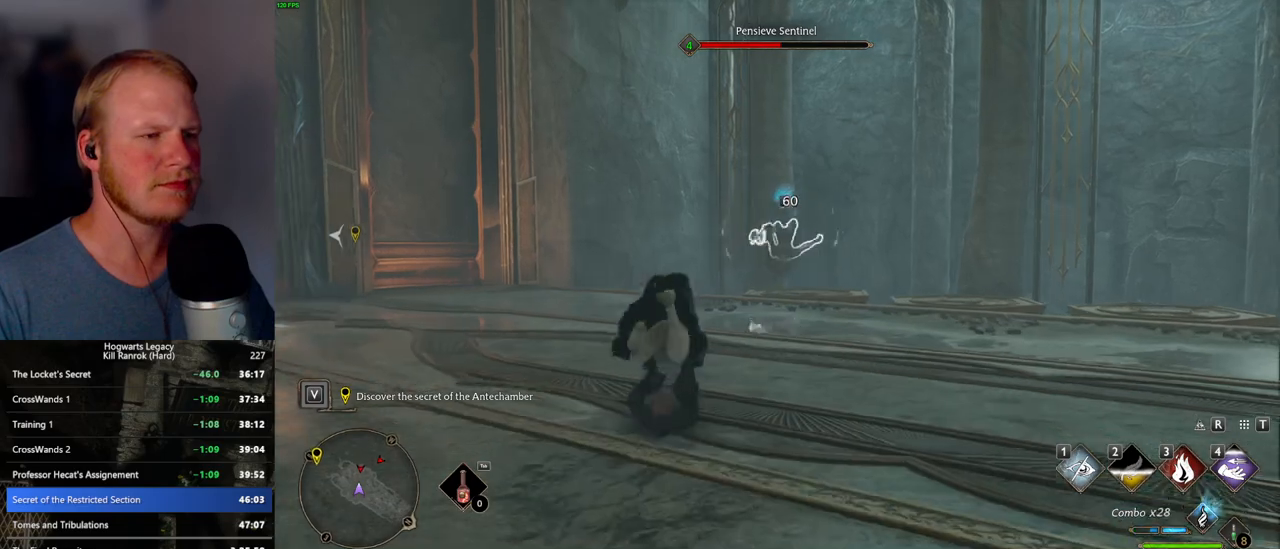
{"keys": ["w"], "mouse": ["left"], "events": [[67, "mouse_left", "down"], [167, "mouse_left", "up"], [234, "mouse_left", "down"], [334, "mouse_left", "up"], [417, "mouse_left", "down"]]}
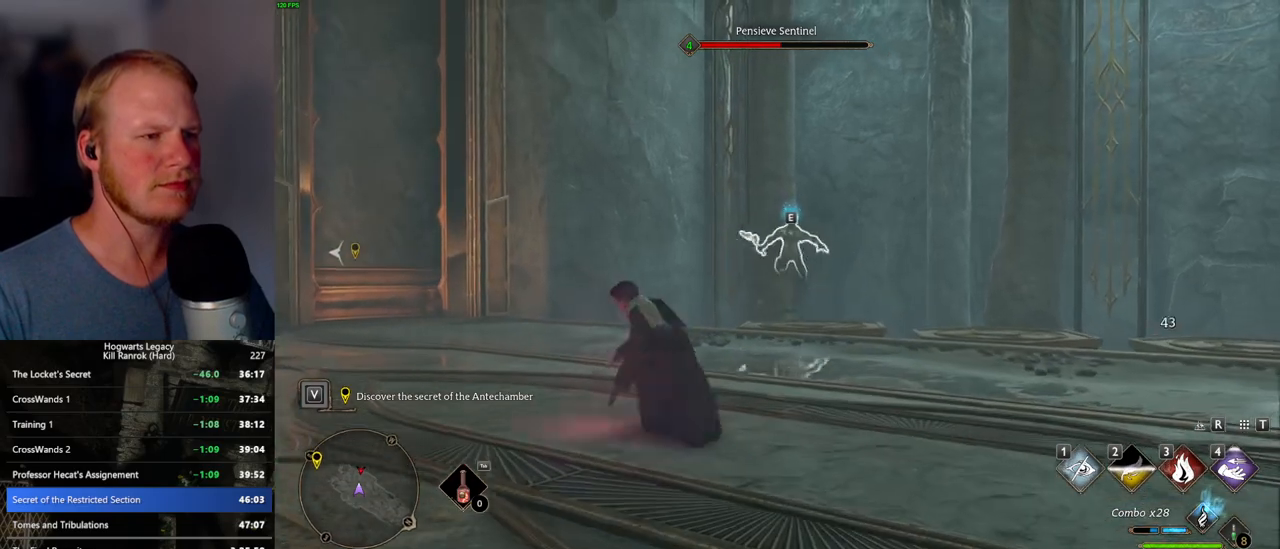
{"keys": ["w"], "mouse": ["left"], "events": [[17, "mouse_left", "up"], [100, "mouse_left", "down"], [184, "mouse_left", "up"], [267, "mouse_left", "down"], [367, "mouse_left", "up"], [450, "mouse_left", "down"]]}
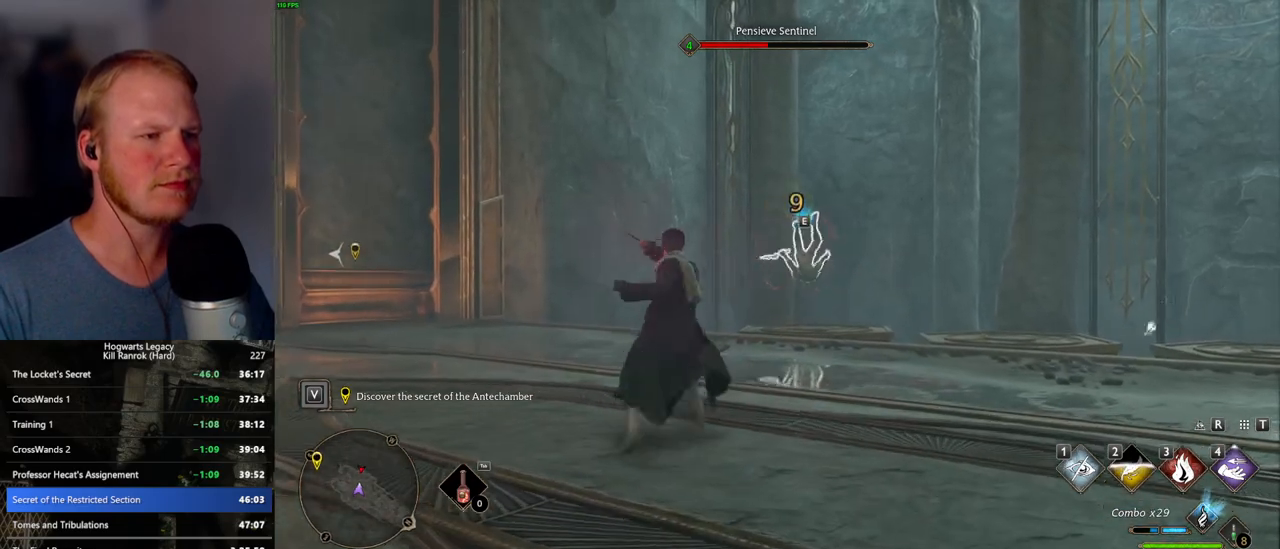
{"keys": ["w"], "mouse": ["left"], "events": [[34, "mouse_left", "up"], [134, "mouse_left", "down"], [217, "mouse_left", "up"], [317, "mouse_left", "down"], [400, "mouse_left", "up"], [484, "mouse_left", "down"]]}